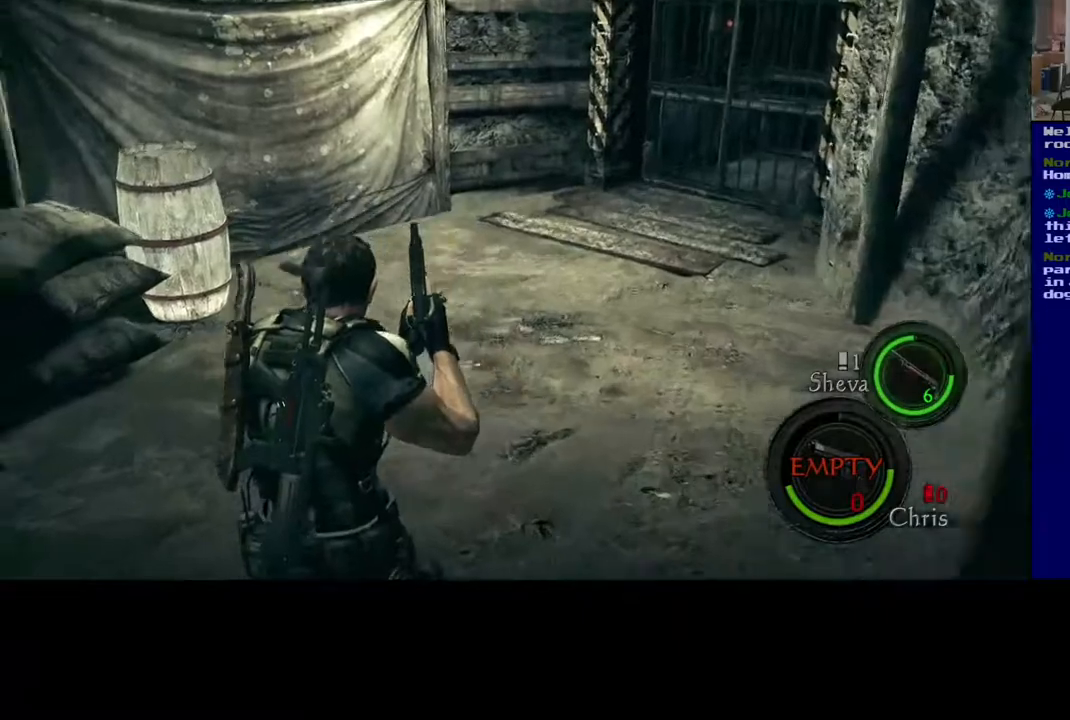
Gameplay with a controller (Xbox layout); each line is a JSON object with the inputs held at the frame after it. "events" lists button and stick changes between this image and that frame as [ms after this image, input, new state], when the widget could be followed in between.
{"buttons": [], "left_stick": "up", "right_stick": "center", "events": [[400, "L3", "up"], [400, "right_stick", "center"]]}
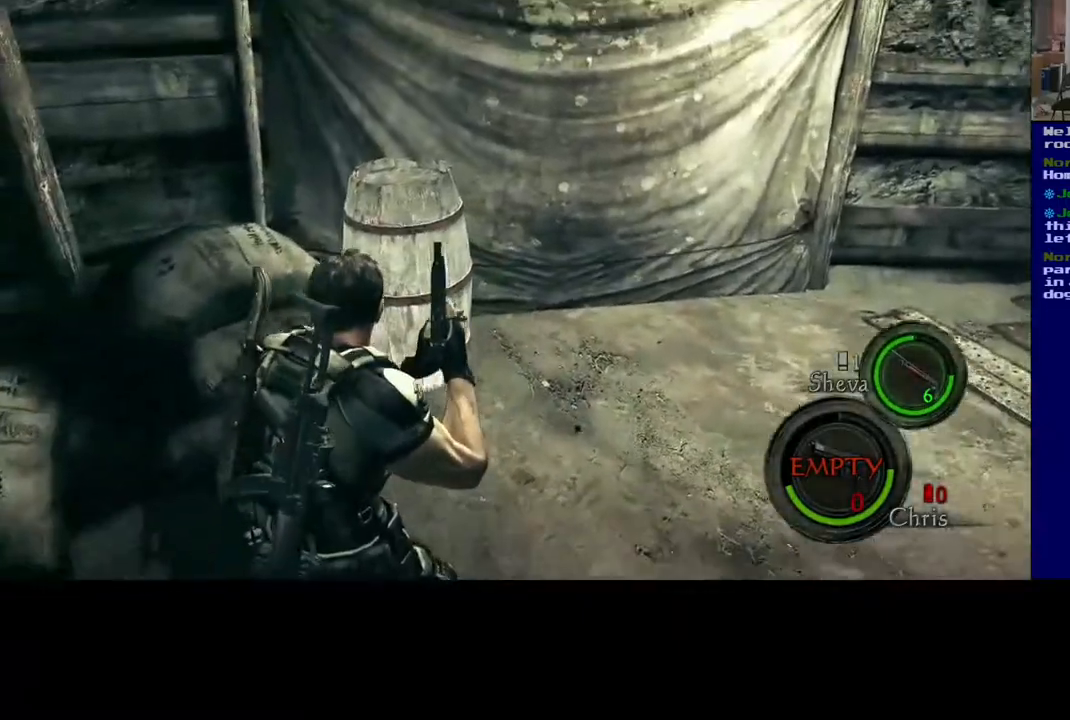
{"buttons": [], "left_stick": "center", "right_stick": "center", "events": [[283, "left_stick", "center"]]}
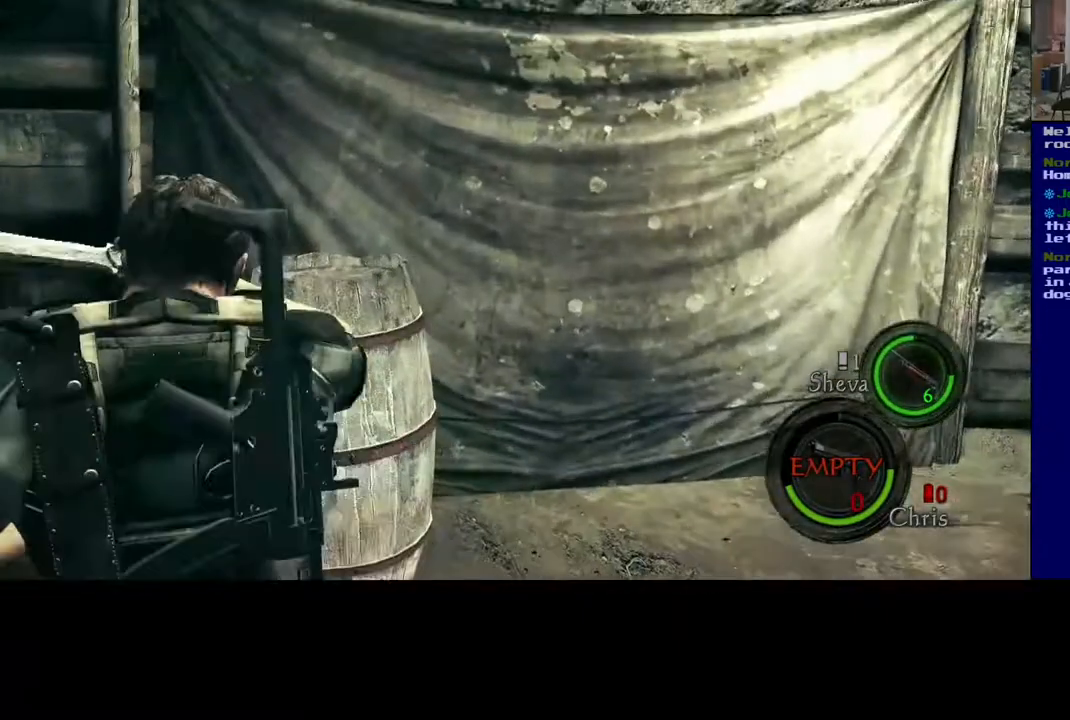
{"buttons": [], "left_stick": "center", "right_stick": "down-left", "events": [[167, "right_stick", "down-left"], [267, "R2", "down"], [300, "right_stick", "center"], [467, "R2", "up"], [467, "right_stick", "down-left"]]}
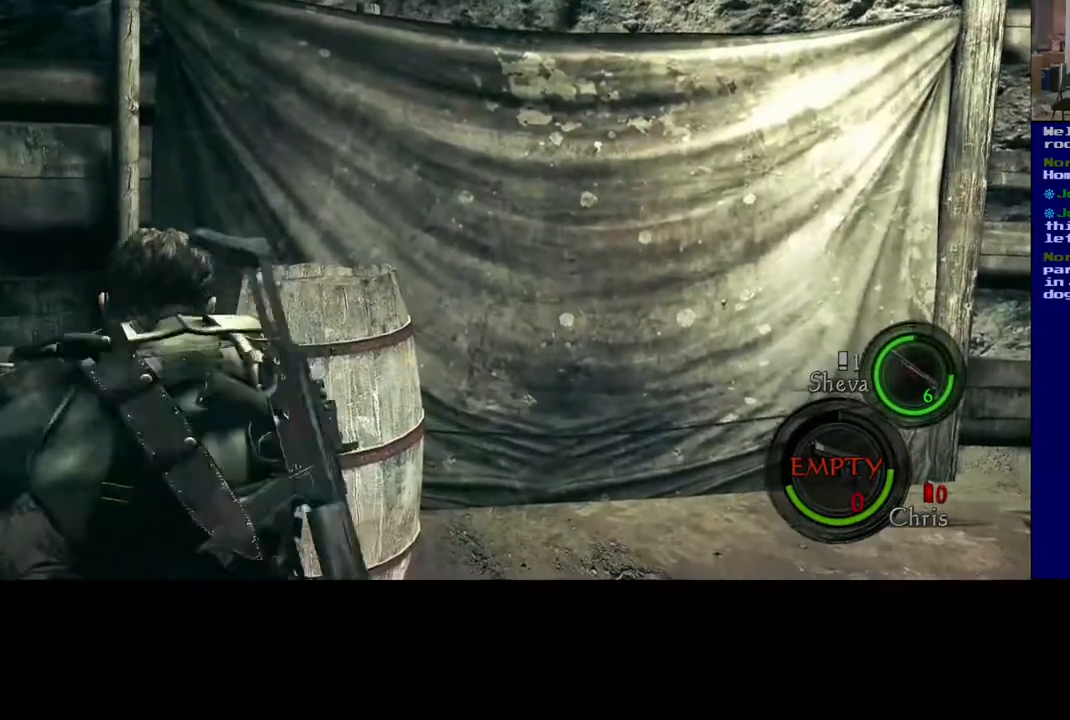
{"buttons": [], "left_stick": "center", "right_stick": "left", "events": [[267, "right_stick", "left"]]}
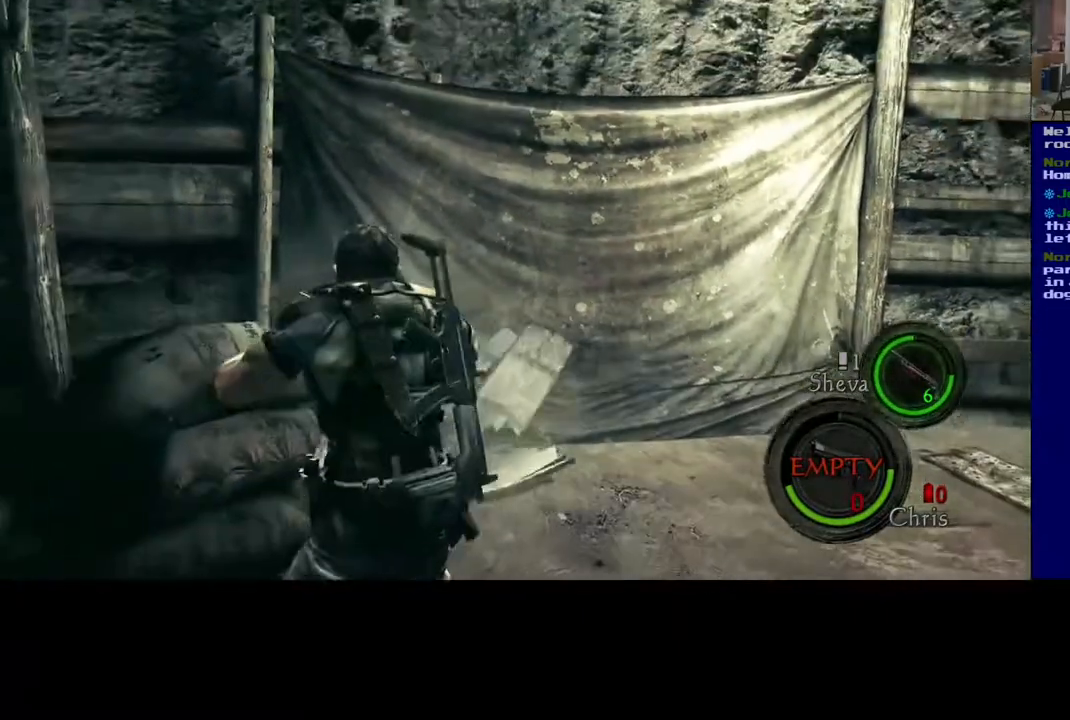
{"buttons": [], "left_stick": "up", "right_stick": "left", "events": [[100, "left_stick", "up-right"], [183, "right_stick", "center"], [350, "left_stick", "up"], [500, "right_stick", "left"]]}
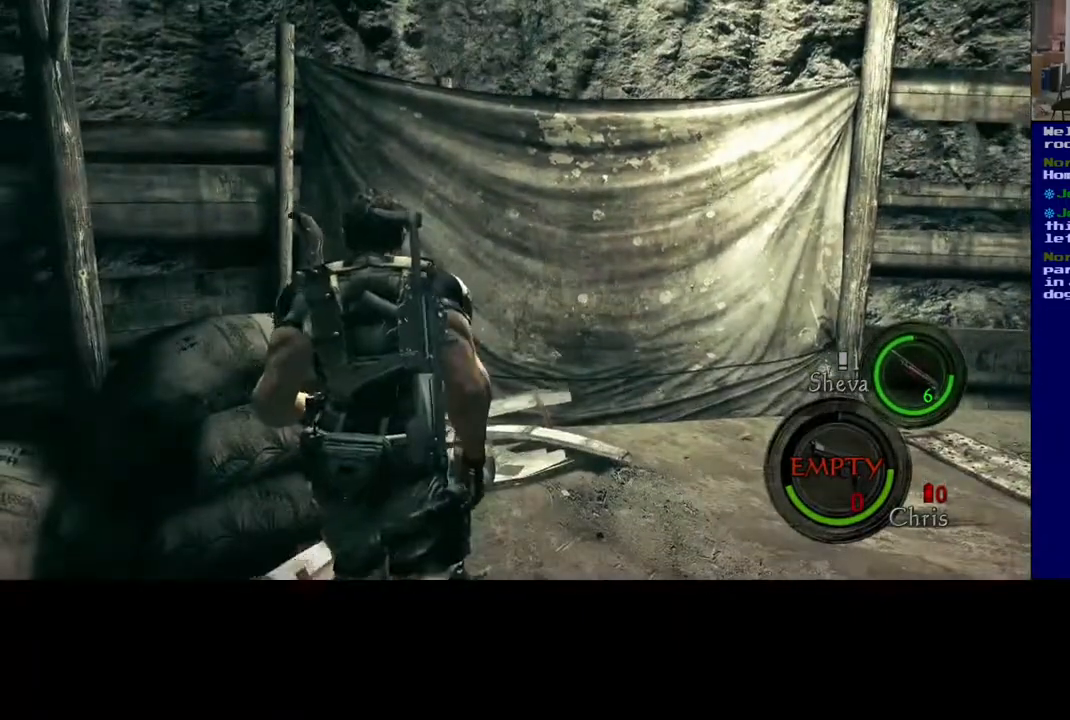
{"buttons": [], "left_stick": "up-right", "right_stick": "left", "events": [[317, "left_stick", "up-right"]]}
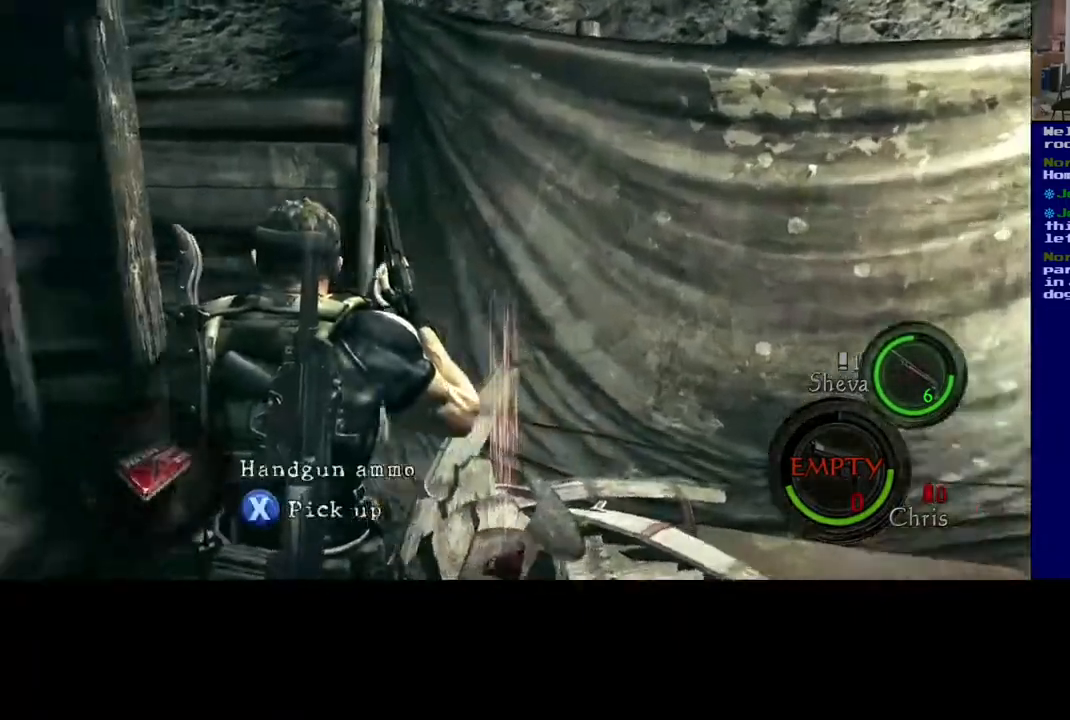
{"buttons": [], "left_stick": "center", "right_stick": "center", "events": [[17, "left_stick", "up"], [133, "right_stick", "center"], [167, "left_stick", "center"]]}
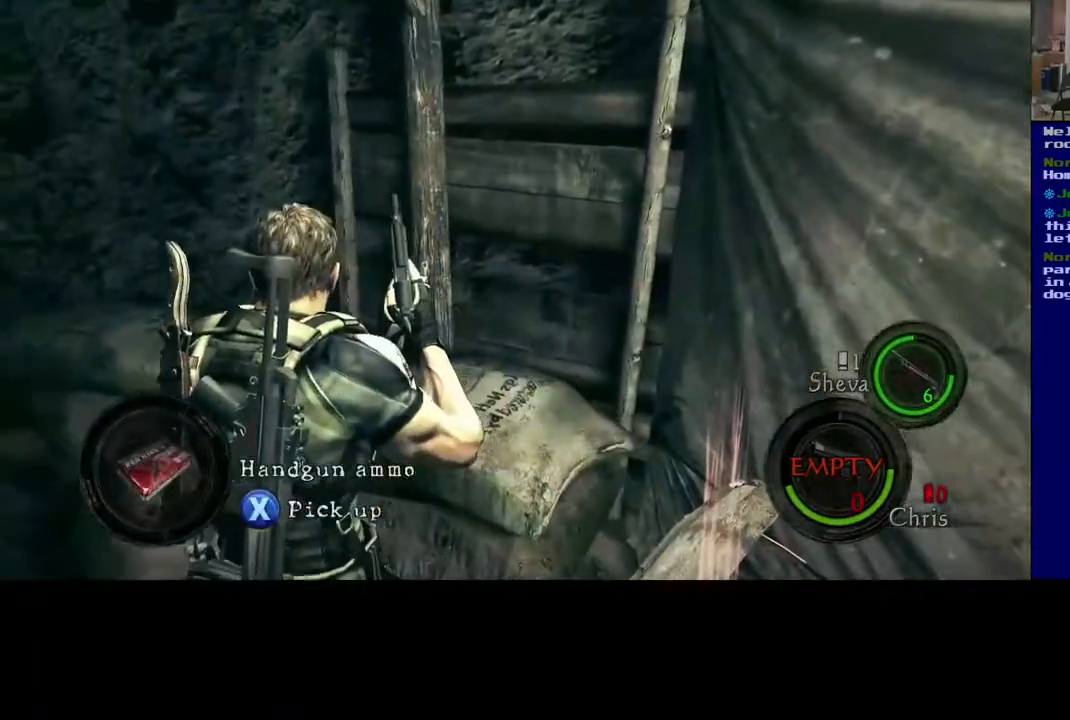
{"buttons": ["X"], "left_stick": "center", "right_stick": "center", "events": [[167, "X", "down"]]}
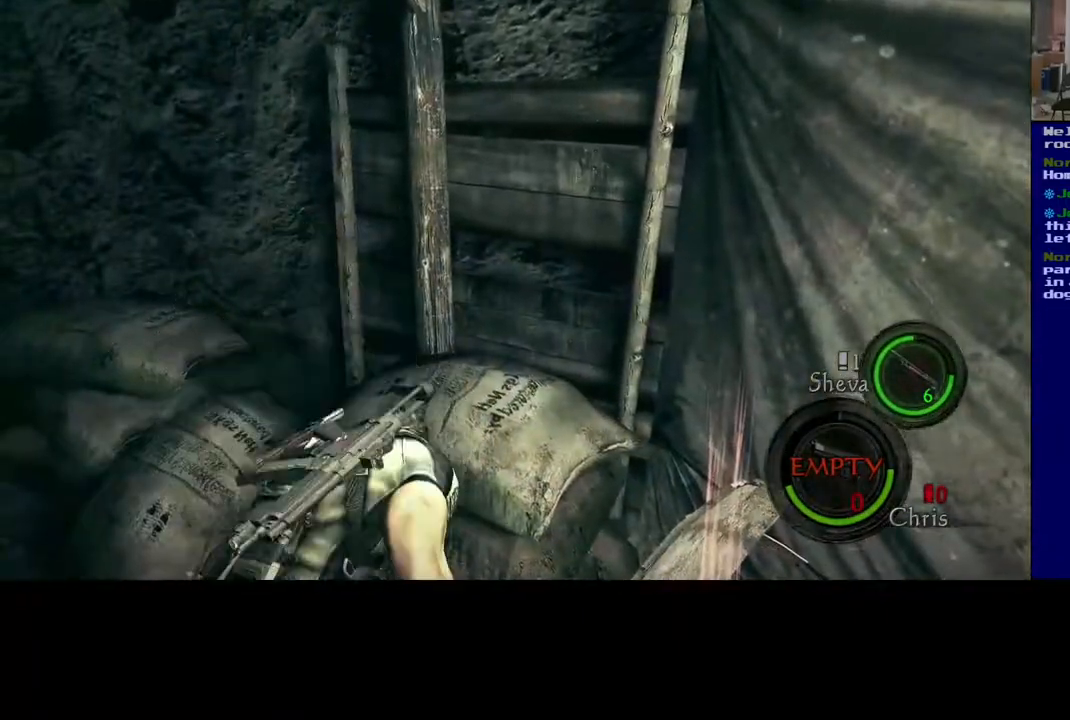
{"buttons": [], "left_stick": "center", "right_stick": "center", "events": [[467, "X", "up"]]}
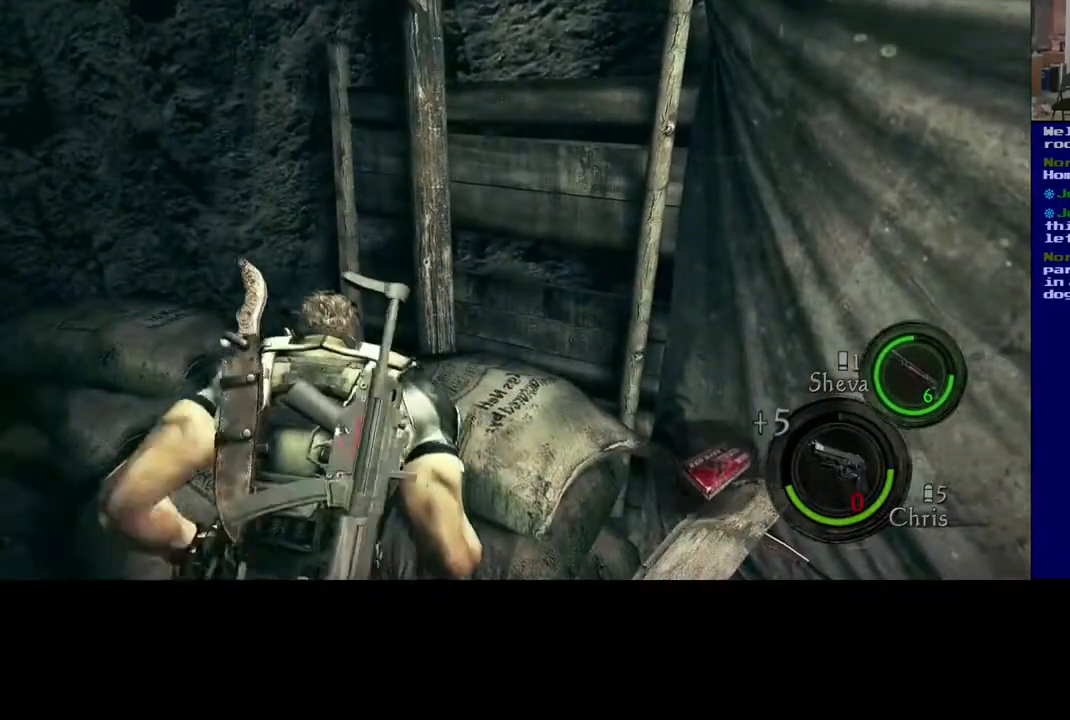
{"buttons": [], "left_stick": "center", "right_stick": "center", "events": []}
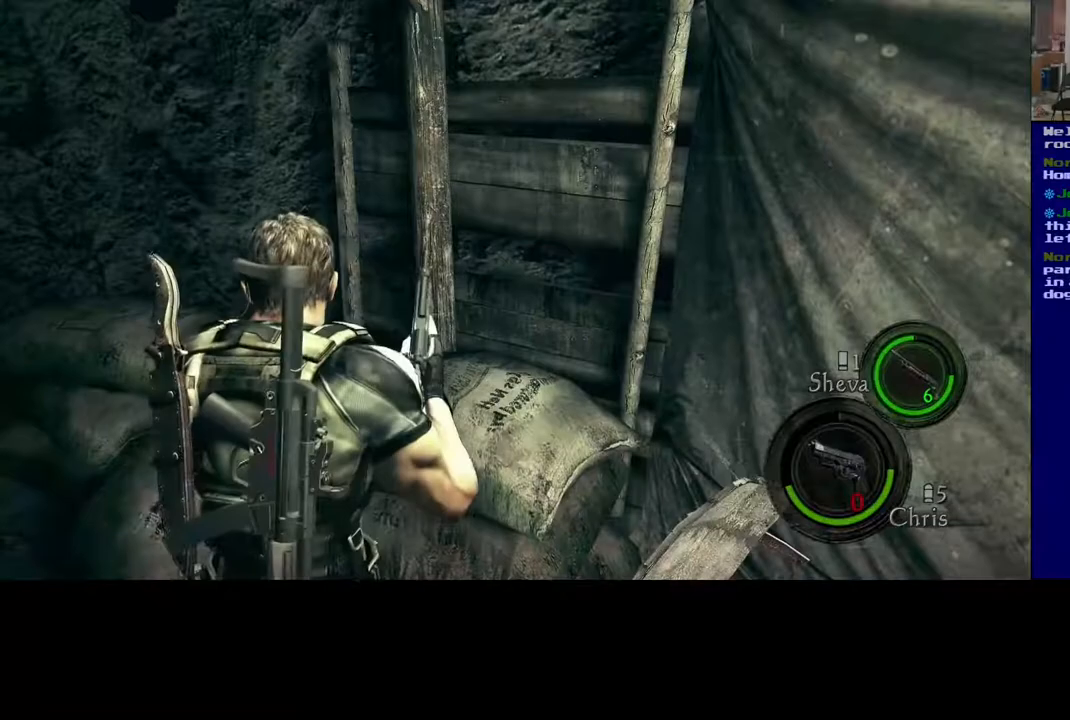
{"buttons": ["L2"], "left_stick": "center", "right_stick": "center", "events": [[233, "L2", "down"]]}
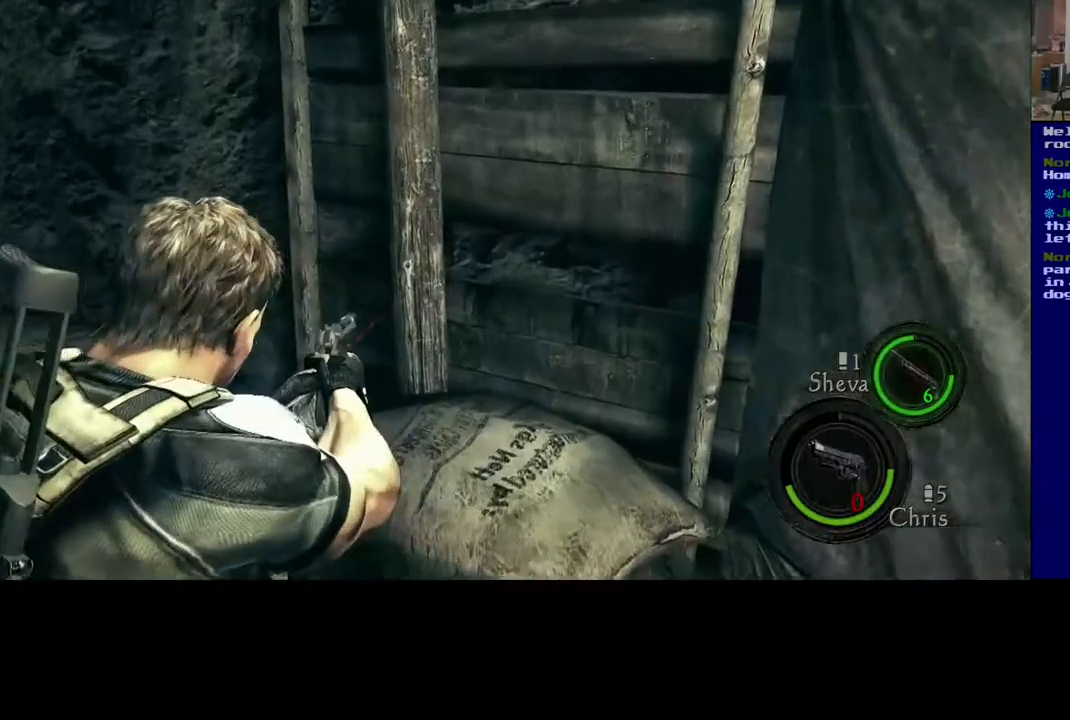
{"buttons": ["L2"], "left_stick": "center", "right_stick": "center", "events": [[67, "A", "down"], [200, "A", "up"]]}
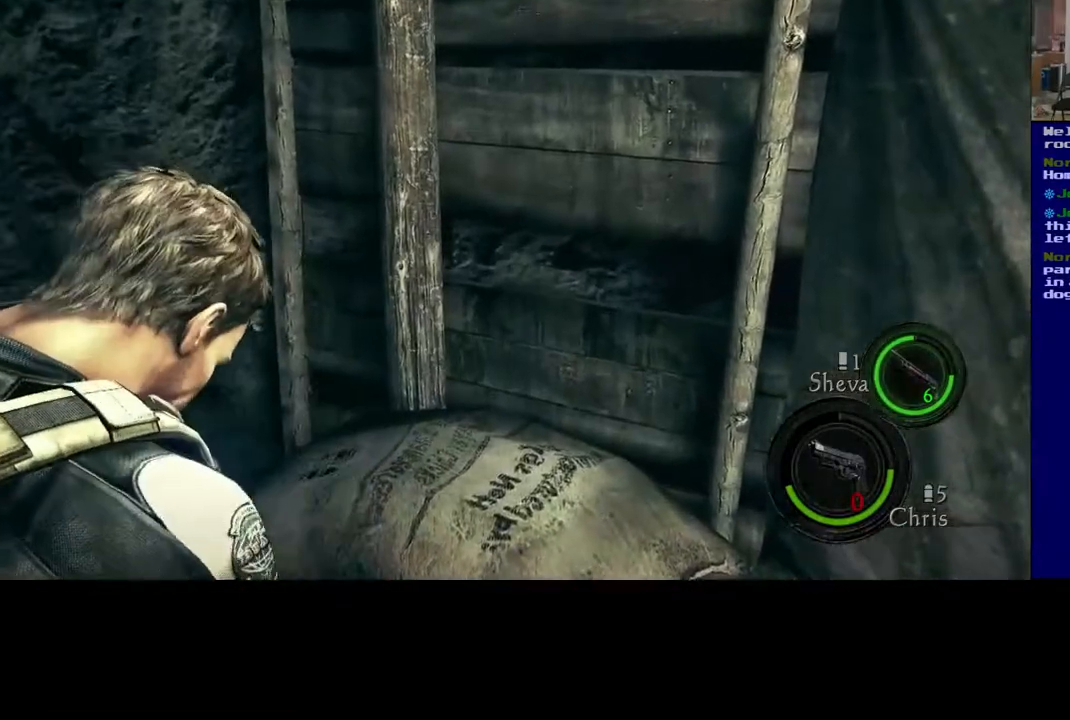
{"buttons": [], "left_stick": "center", "right_stick": "center", "events": [[350, "L2", "up"]]}
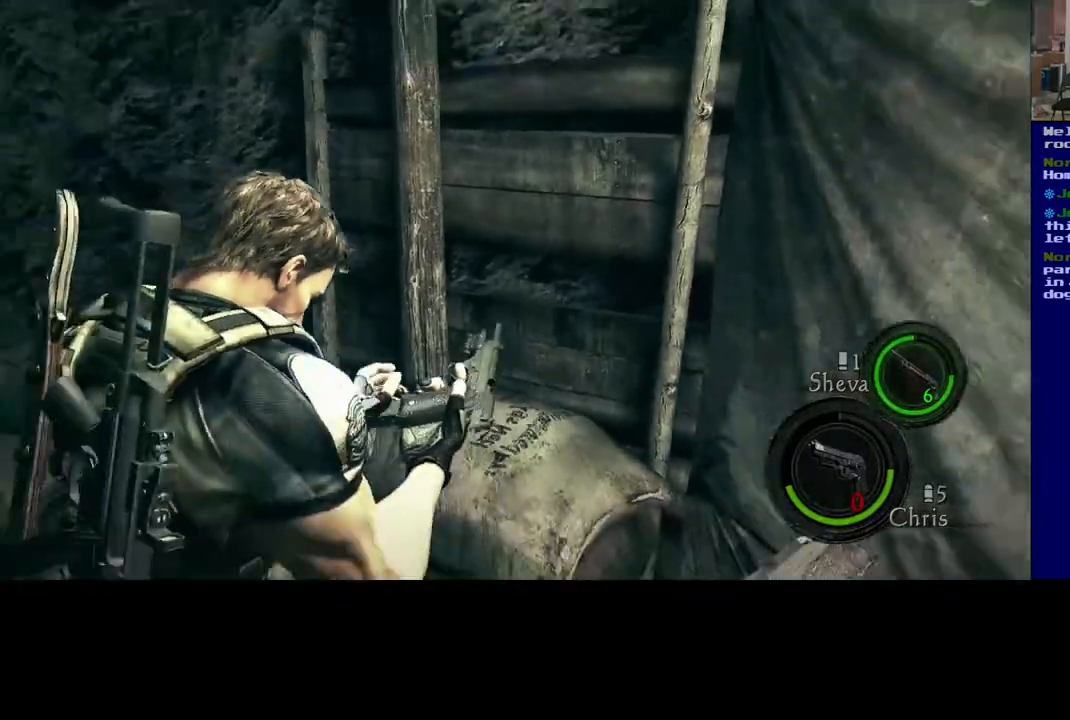
{"buttons": [], "left_stick": "center", "right_stick": "right", "events": [[483, "right_stick", "right"]]}
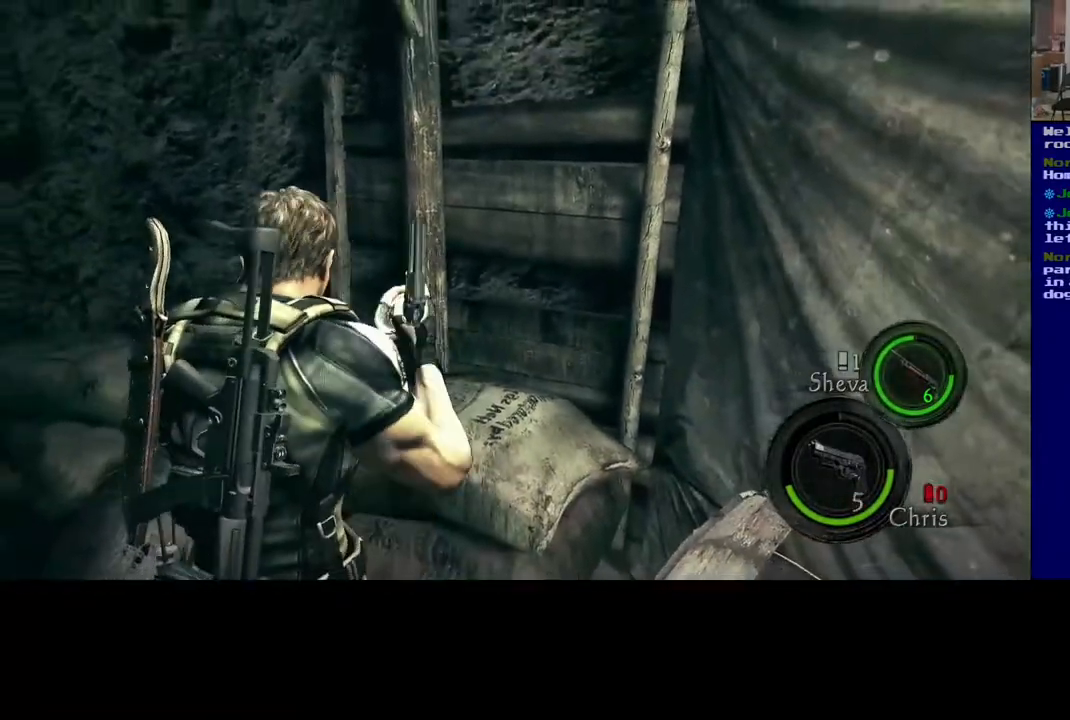
{"buttons": [], "left_stick": "down", "right_stick": "right", "events": [[167, "left_stick", "down"]]}
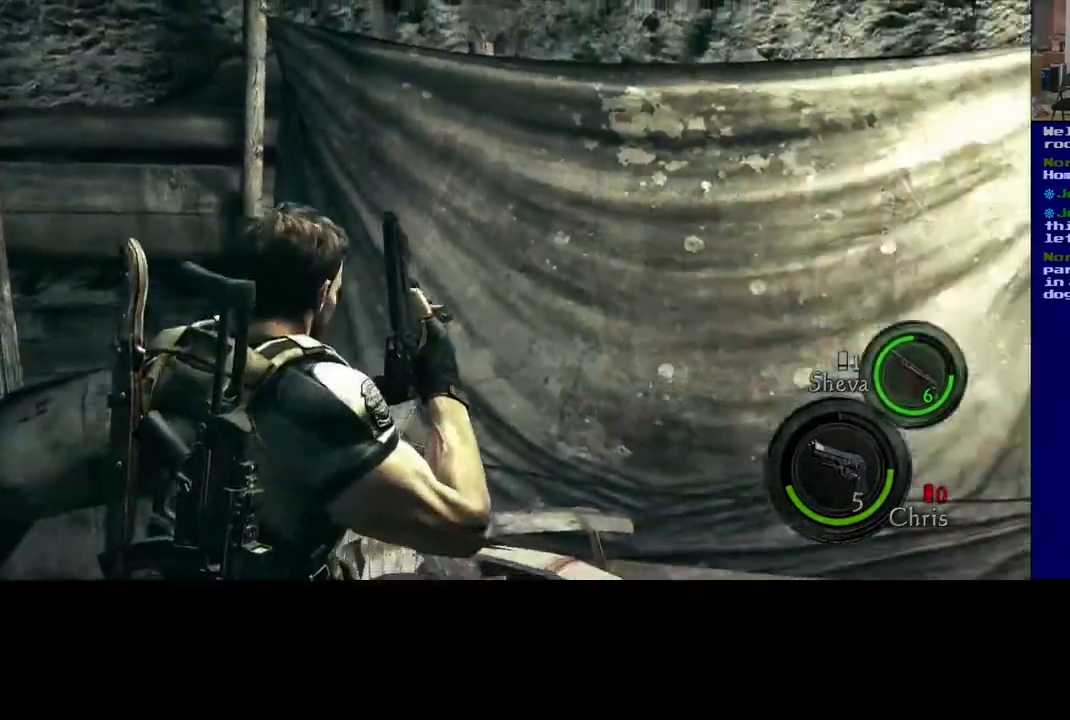
{"buttons": [], "left_stick": "up-right", "right_stick": "right", "events": [[83, "left_stick", "left"], [267, "left_stick", "up-right"]]}
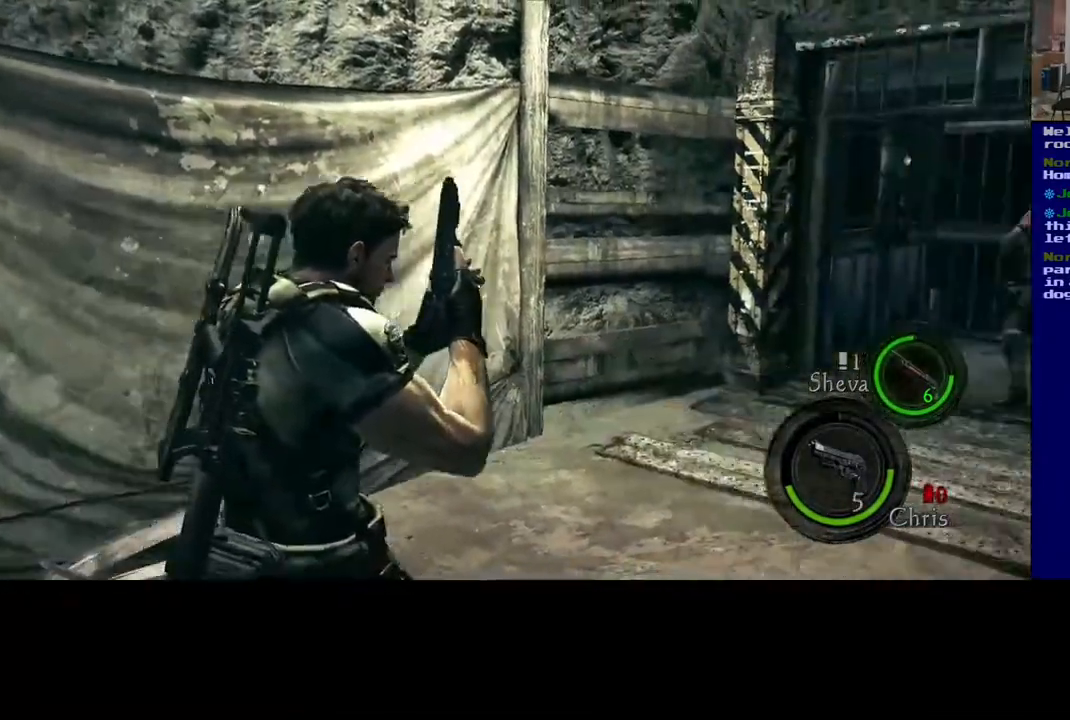
{"buttons": [], "left_stick": "up-left", "right_stick": "center", "events": [[350, "right_stick", "center"], [367, "left_stick", "up-left"]]}
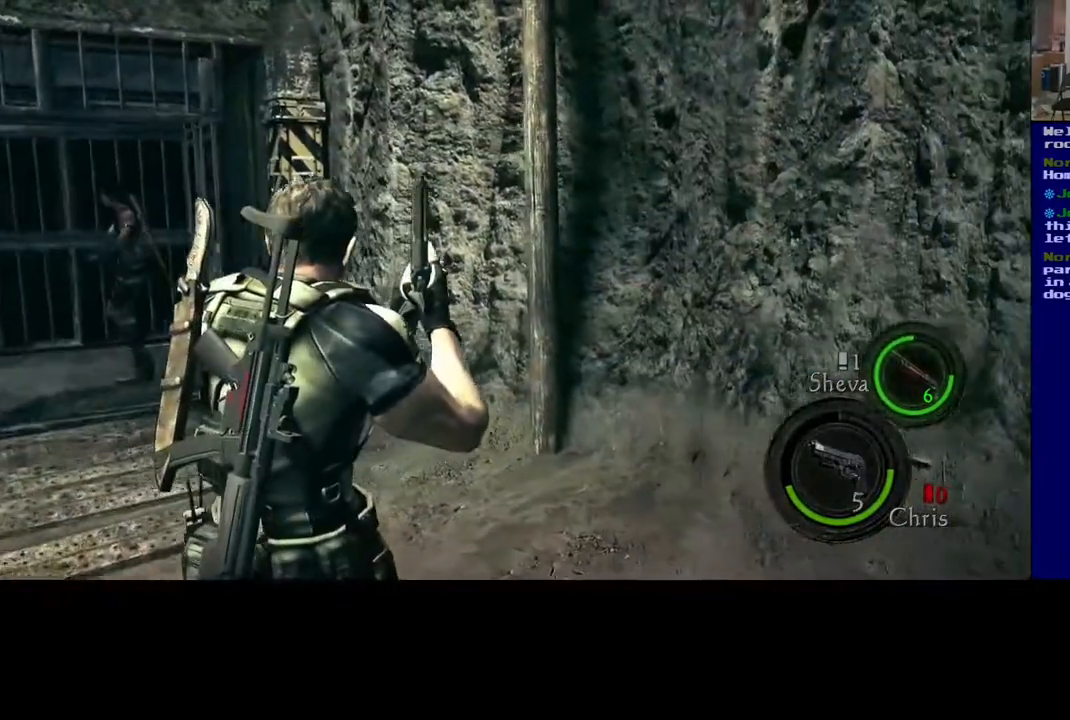
{"buttons": ["L3"], "left_stick": "up-left", "right_stick": "center", "events": [[167, "right_stick", "left"], [400, "L3", "down"], [467, "right_stick", "center"]]}
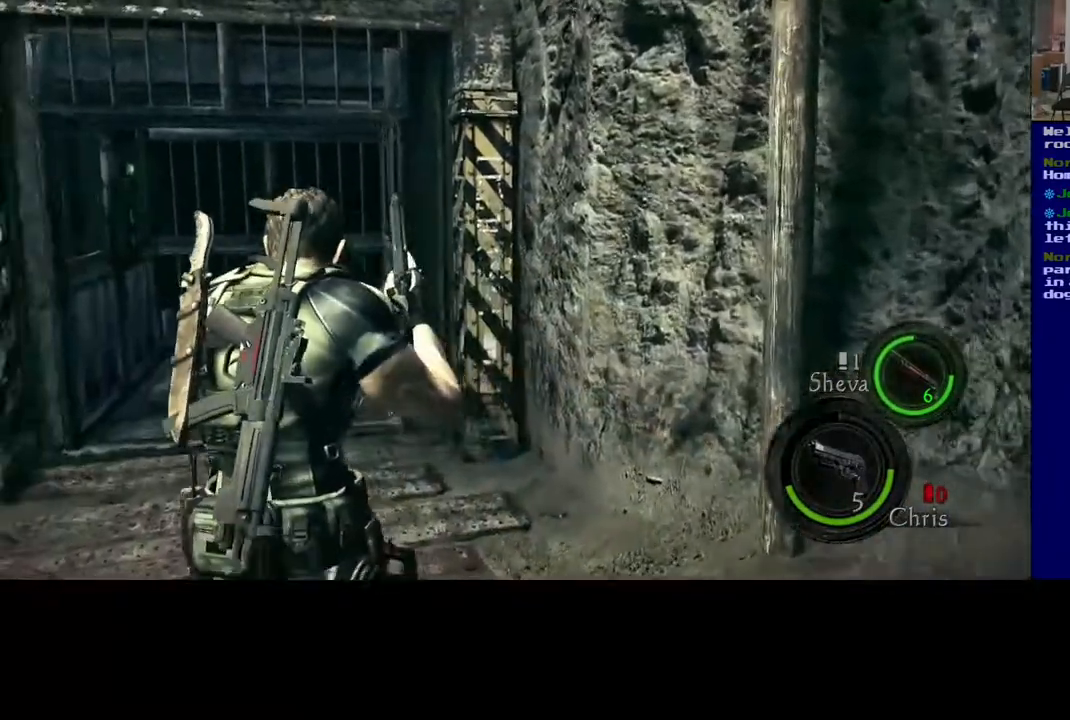
{"buttons": ["L3"], "left_stick": "up-left", "right_stick": "center", "events": []}
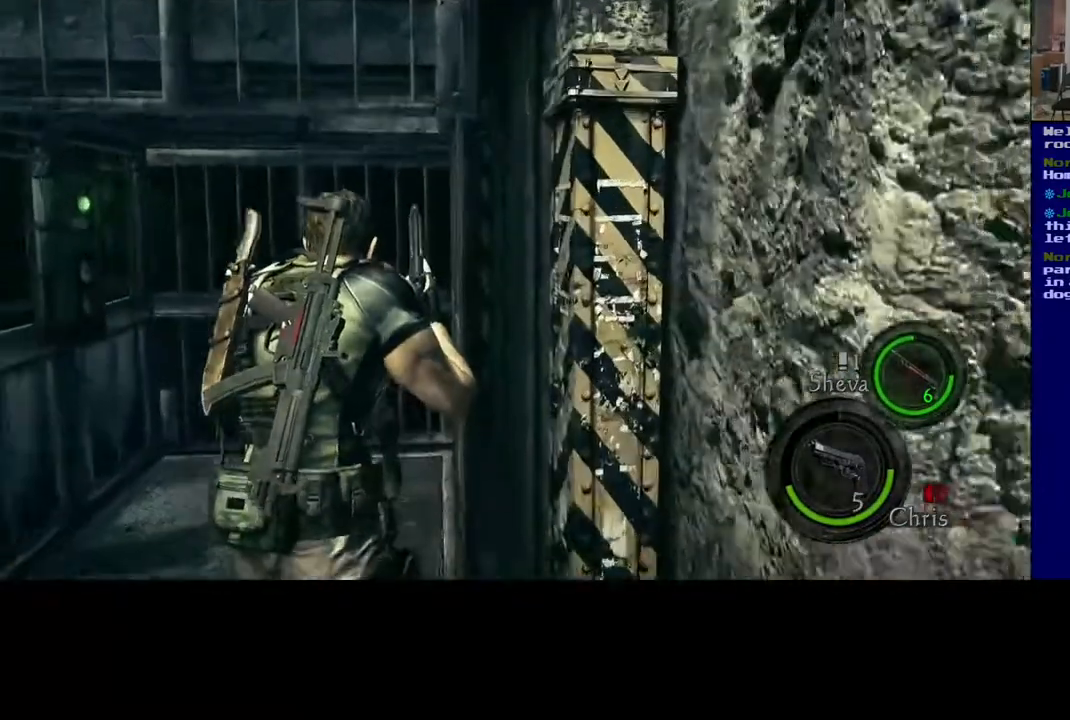
{"buttons": [], "left_stick": "up", "right_stick": "left", "events": [[50, "right_stick", "left"], [217, "L3", "up"], [483, "left_stick", "up"]]}
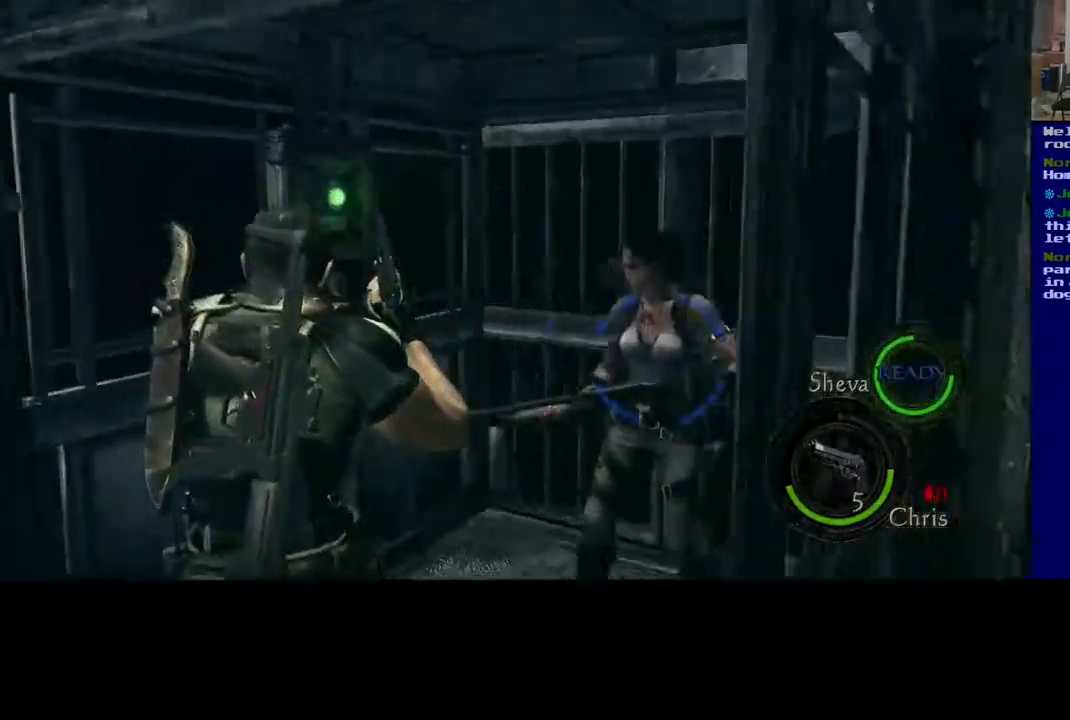
{"buttons": [], "left_stick": "right", "right_stick": "center", "events": [[100, "left_stick", "up-right"], [200, "right_stick", "center"], [333, "left_stick", "right"]]}
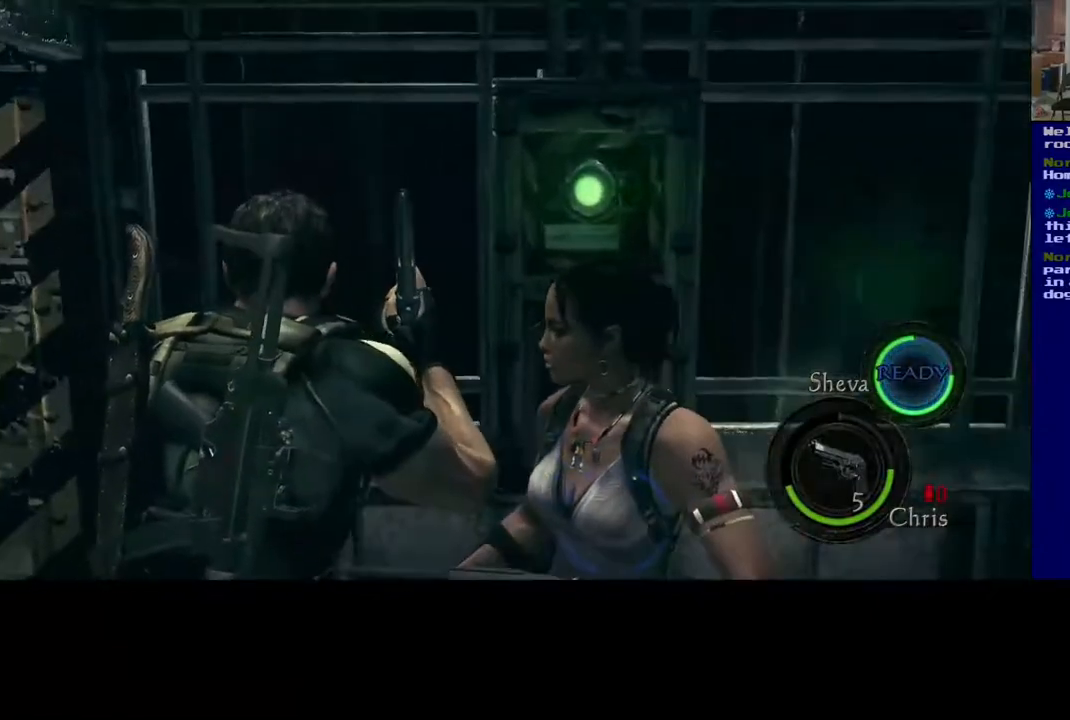
{"buttons": [], "left_stick": "center", "right_stick": "center", "events": [[300, "left_stick", "center"]]}
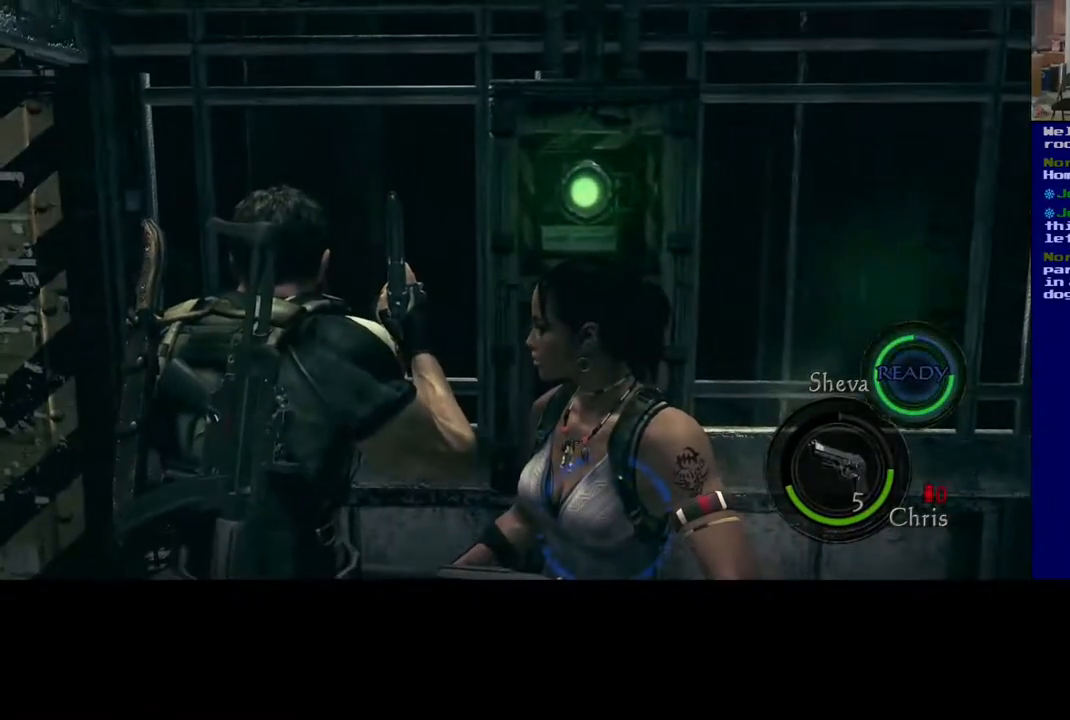
{"buttons": [], "left_stick": "down", "right_stick": "center", "events": [[167, "left_stick", "down"]]}
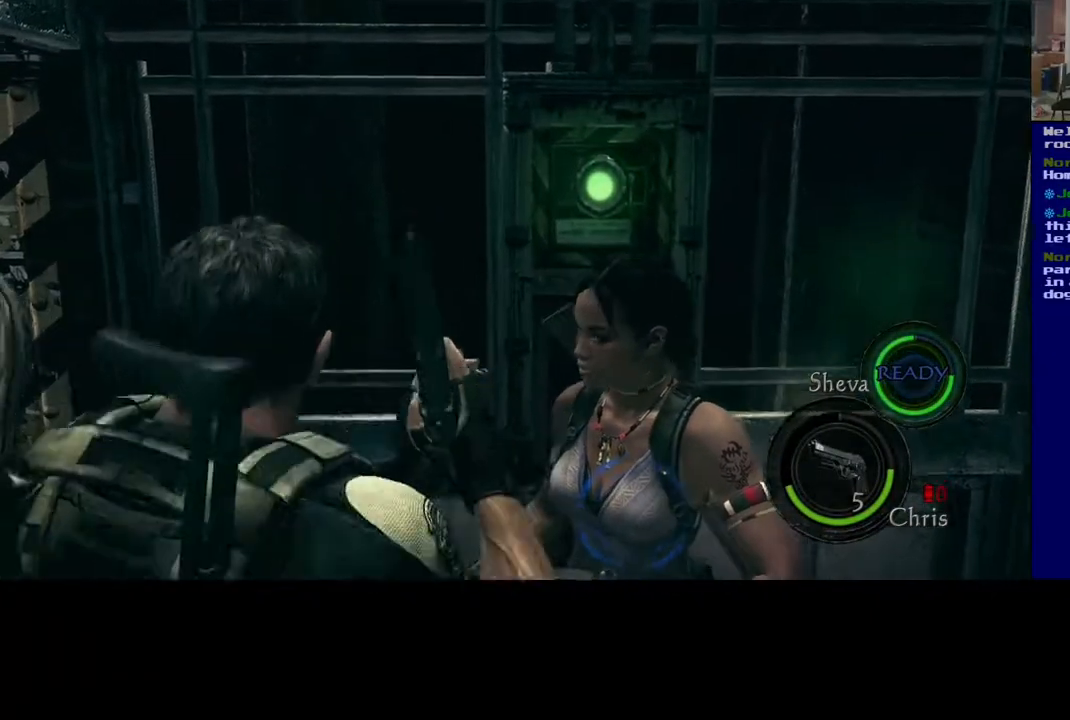
{"buttons": [], "left_stick": "center", "right_stick": "center", "events": [[183, "X", "down"], [200, "left_stick", "right"], [333, "left_stick", "center"], [467, "X", "up"]]}
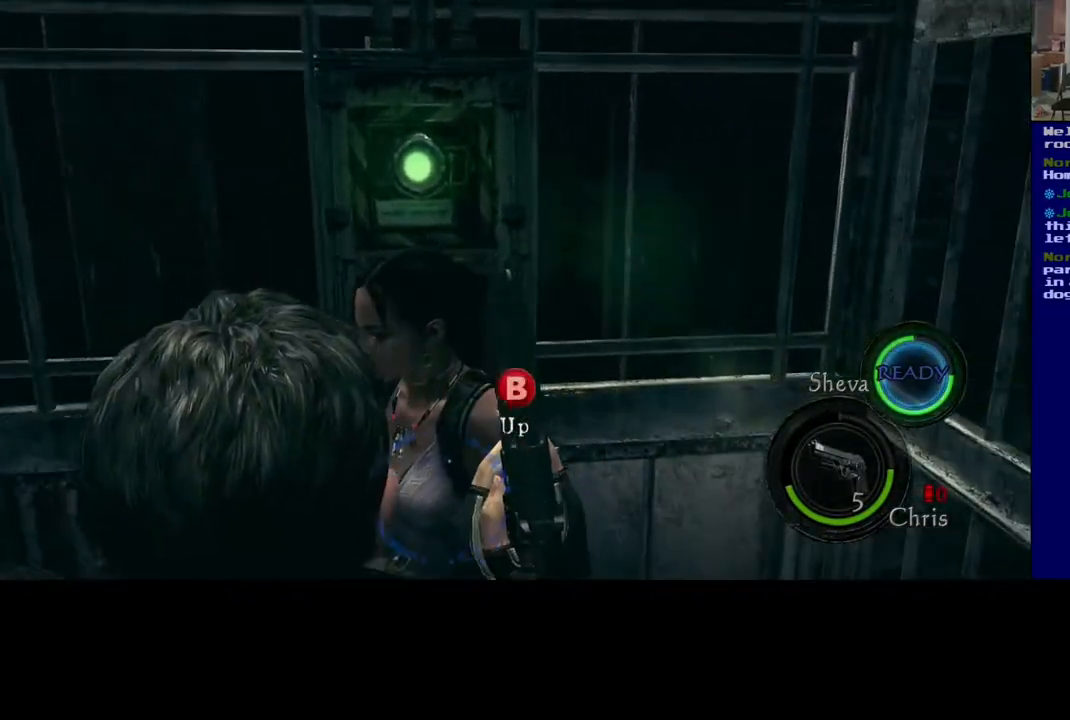
{"buttons": [], "left_stick": "center", "right_stick": "center", "events": [[317, "B", "down"], [483, "B", "up"]]}